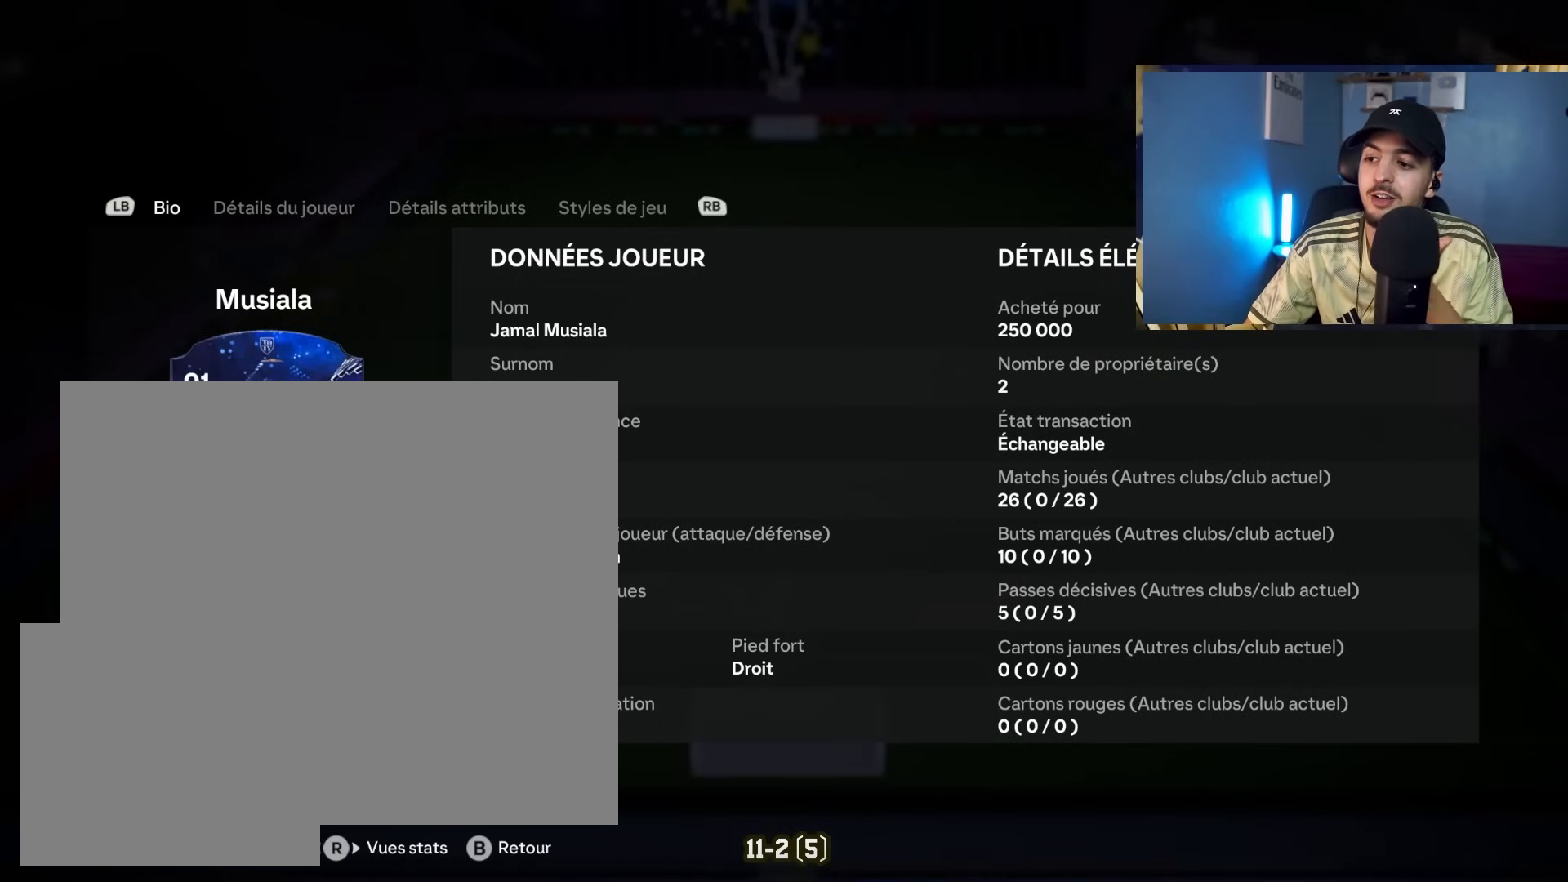
Gameplay with a controller (PlayStation layout); each line is a JSON object with the inputs held at the frame after it. "events" lists button and stick changes between this image and that frame as [ms after this image, input, new state], when the widget could be followed in between.
{"buttons": [], "left_stick": "center", "right_stick": "center", "events": []}
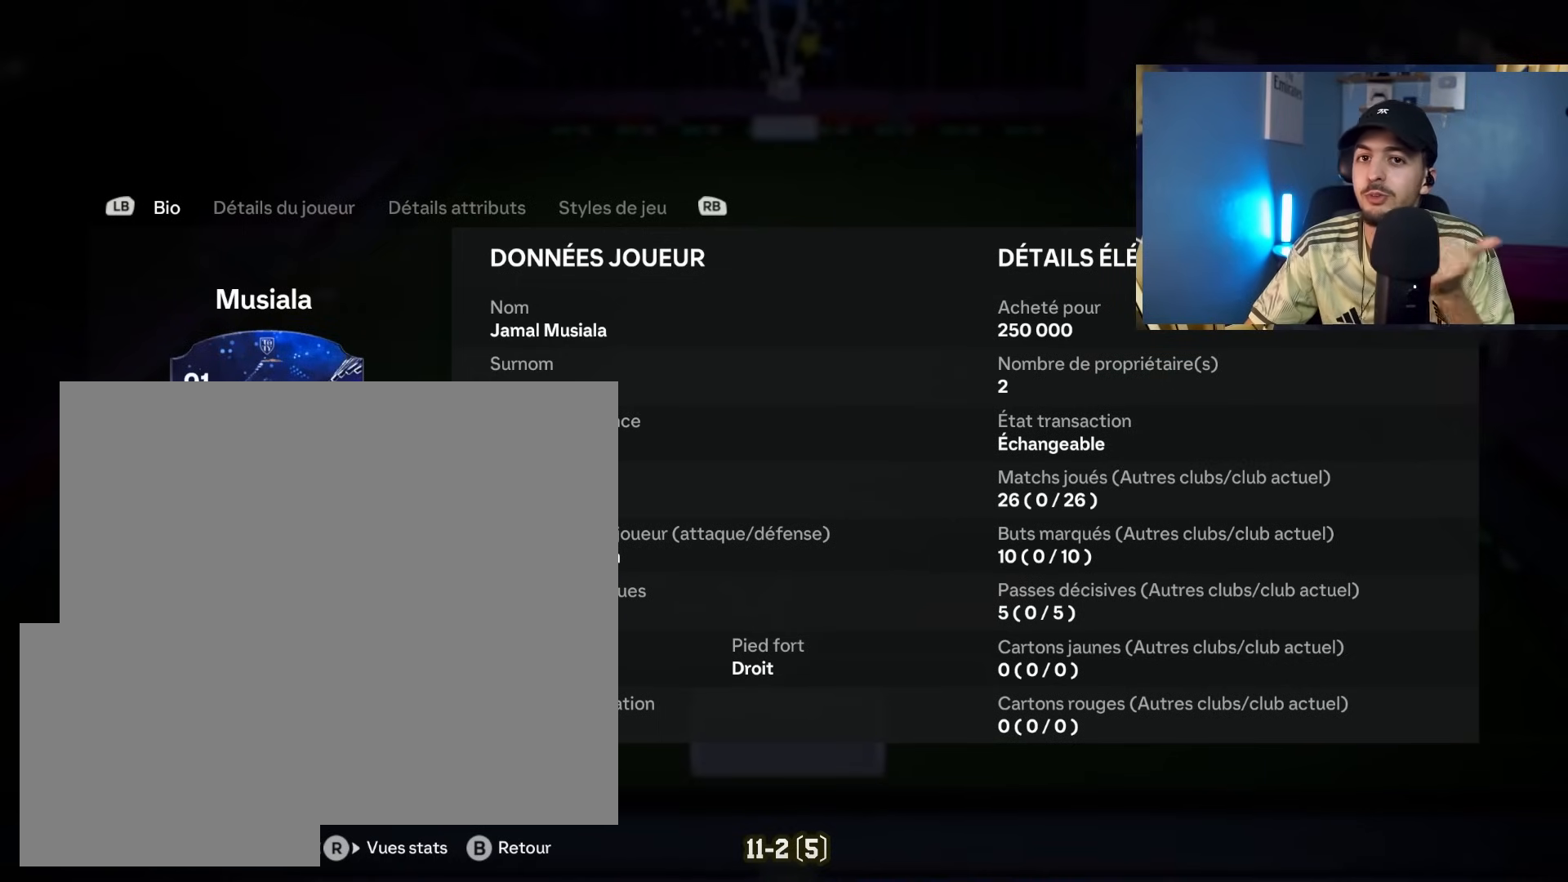
{"buttons": [], "left_stick": "center", "right_stick": "center", "events": []}
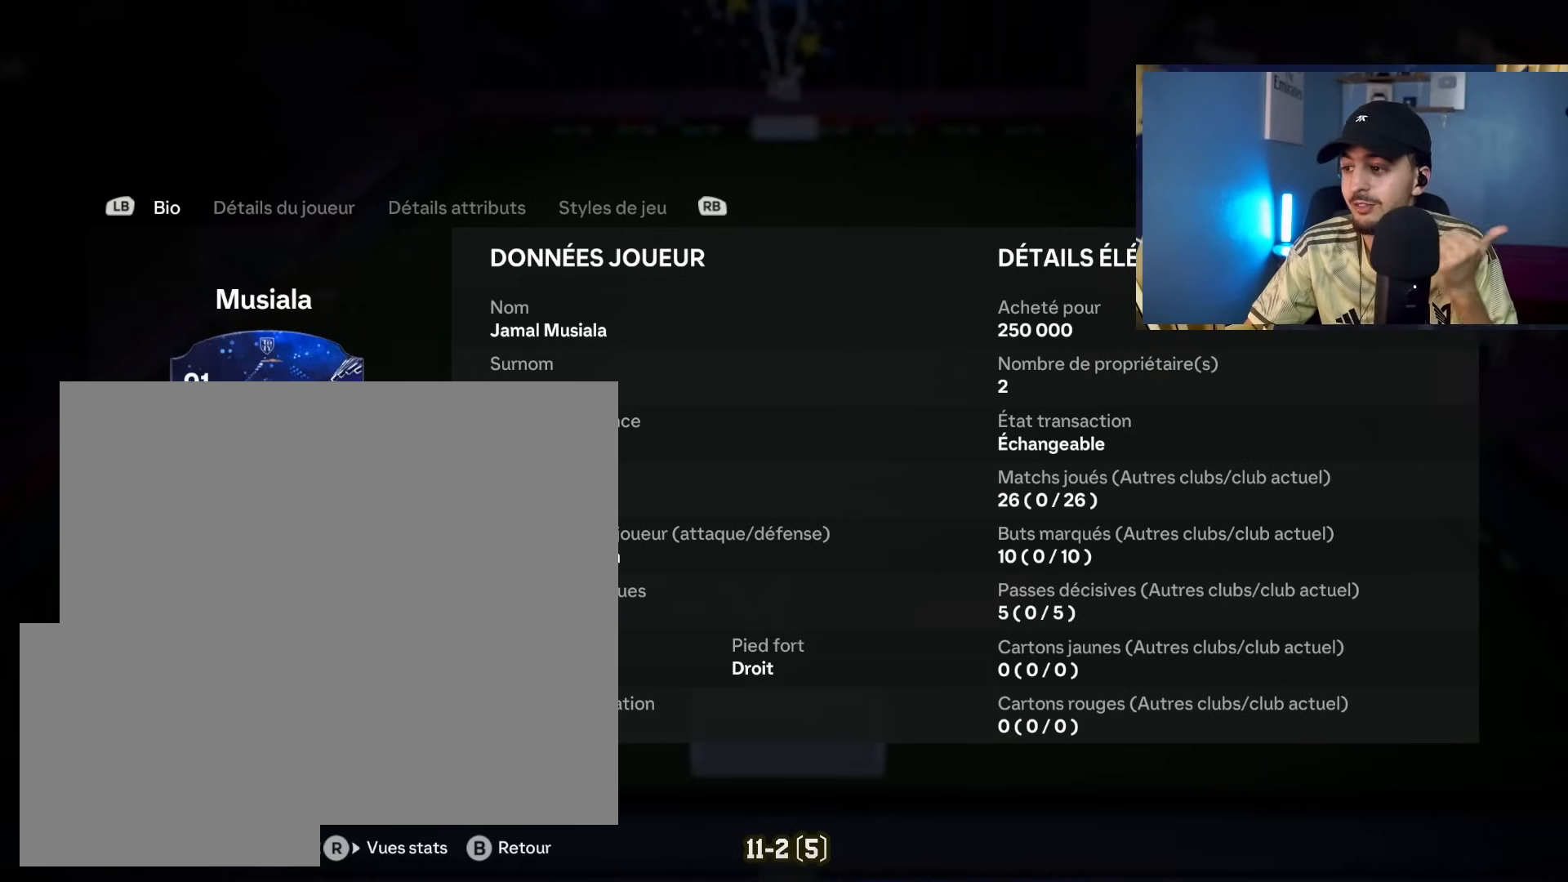
{"buttons": [], "left_stick": "center", "right_stick": "center", "events": [[333, "R1", "down"], [467, "R1", "up"]]}
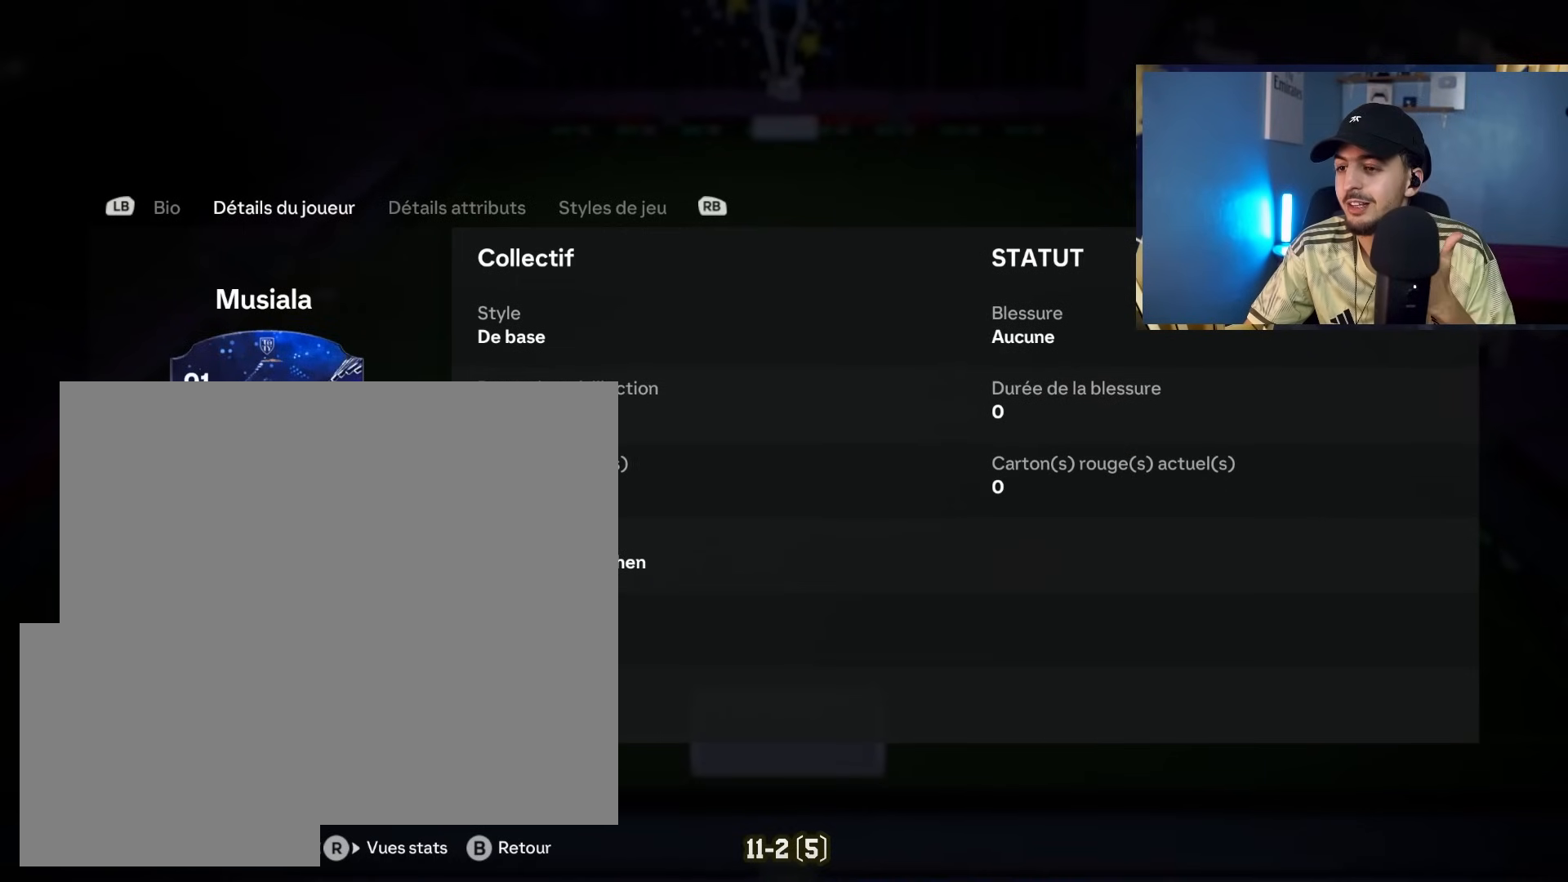
{"buttons": [], "left_stick": "center", "right_stick": "center", "events": [[117, "R1", "down"], [300, "R1", "up"]]}
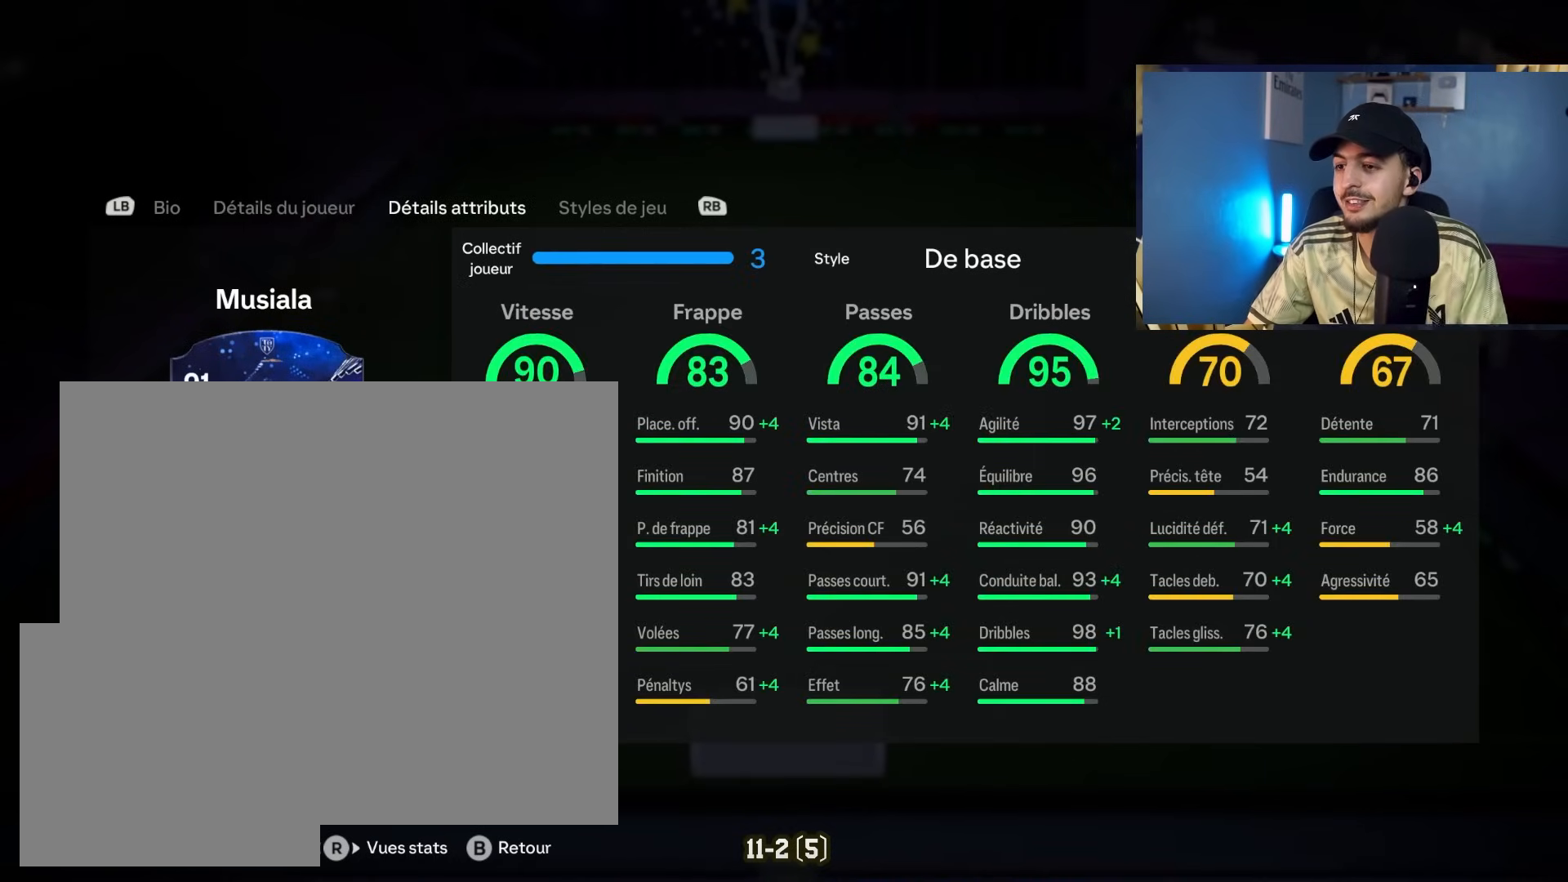
{"buttons": [], "left_stick": "center", "right_stick": "center", "events": []}
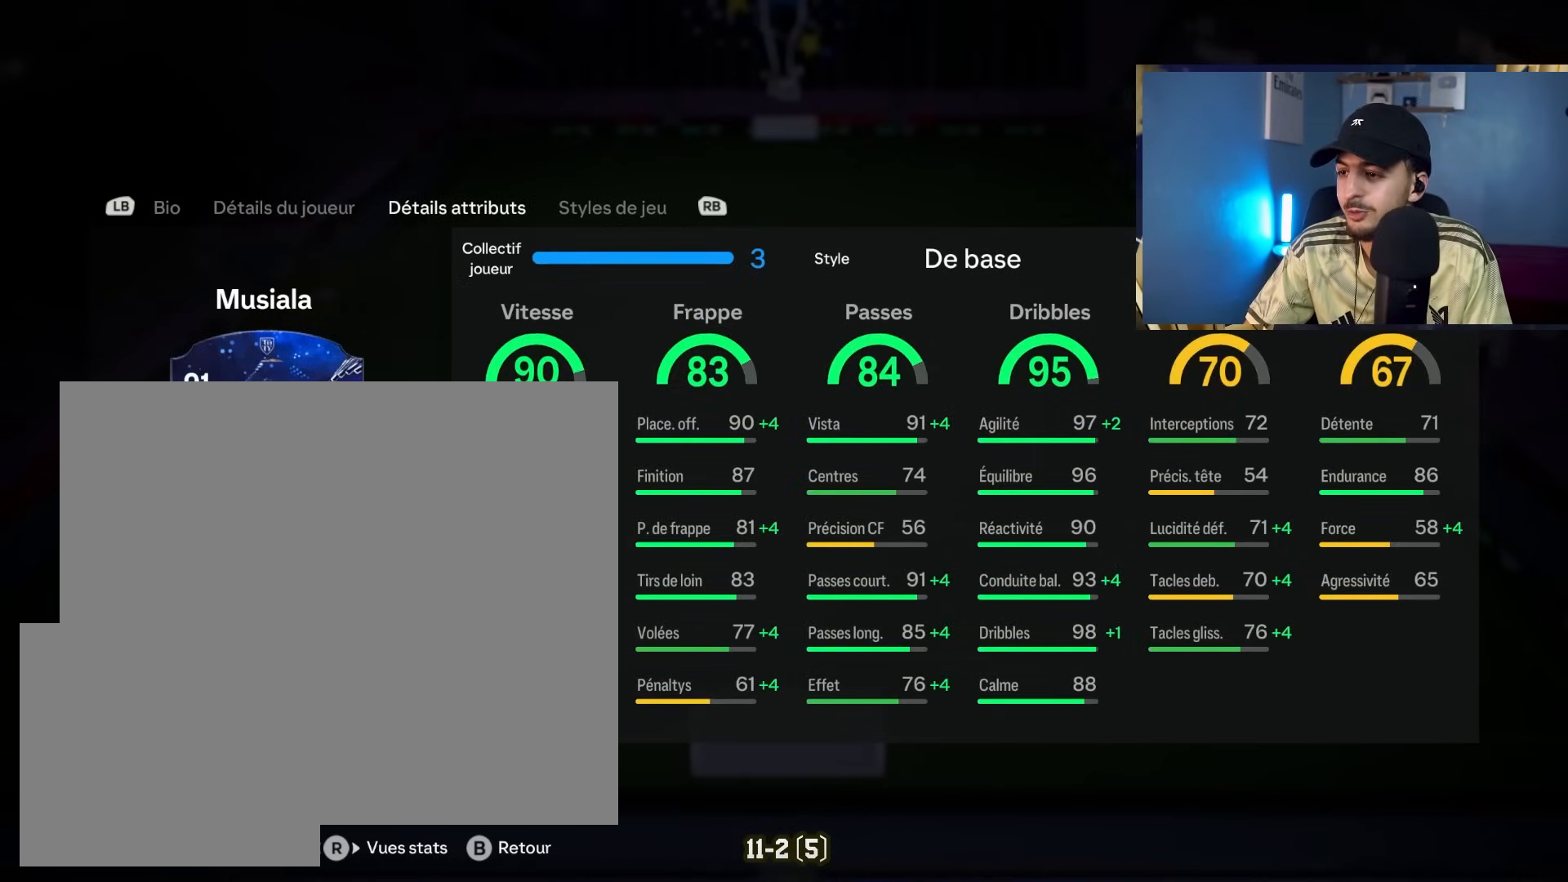
{"buttons": [], "left_stick": "right", "right_stick": "center", "events": [[383, "left_stick", "right"]]}
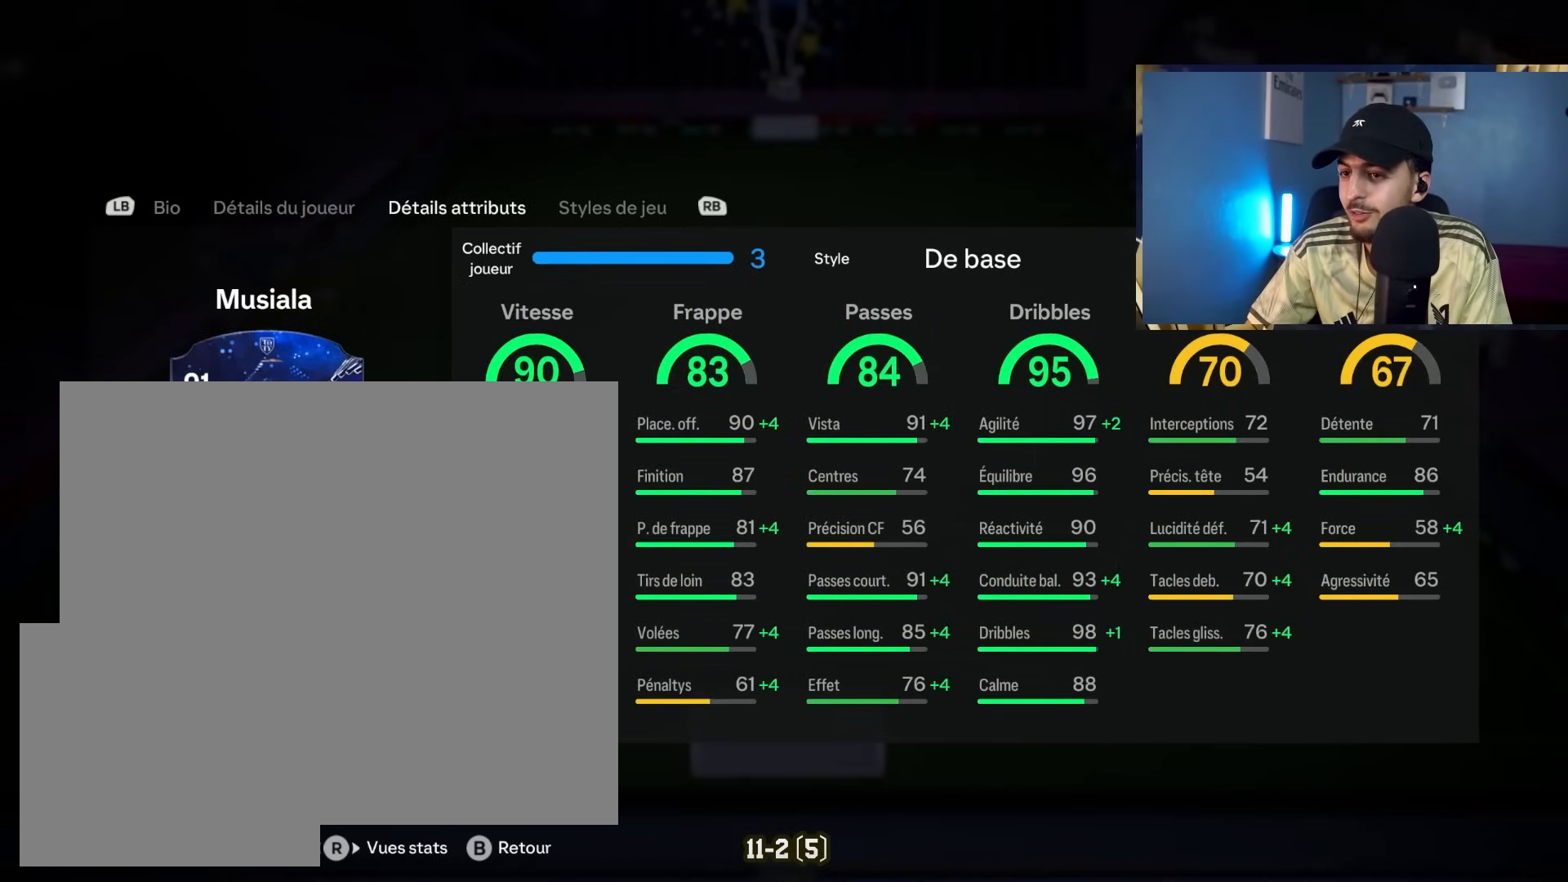
{"buttons": [], "left_stick": "right", "right_stick": "center", "events": []}
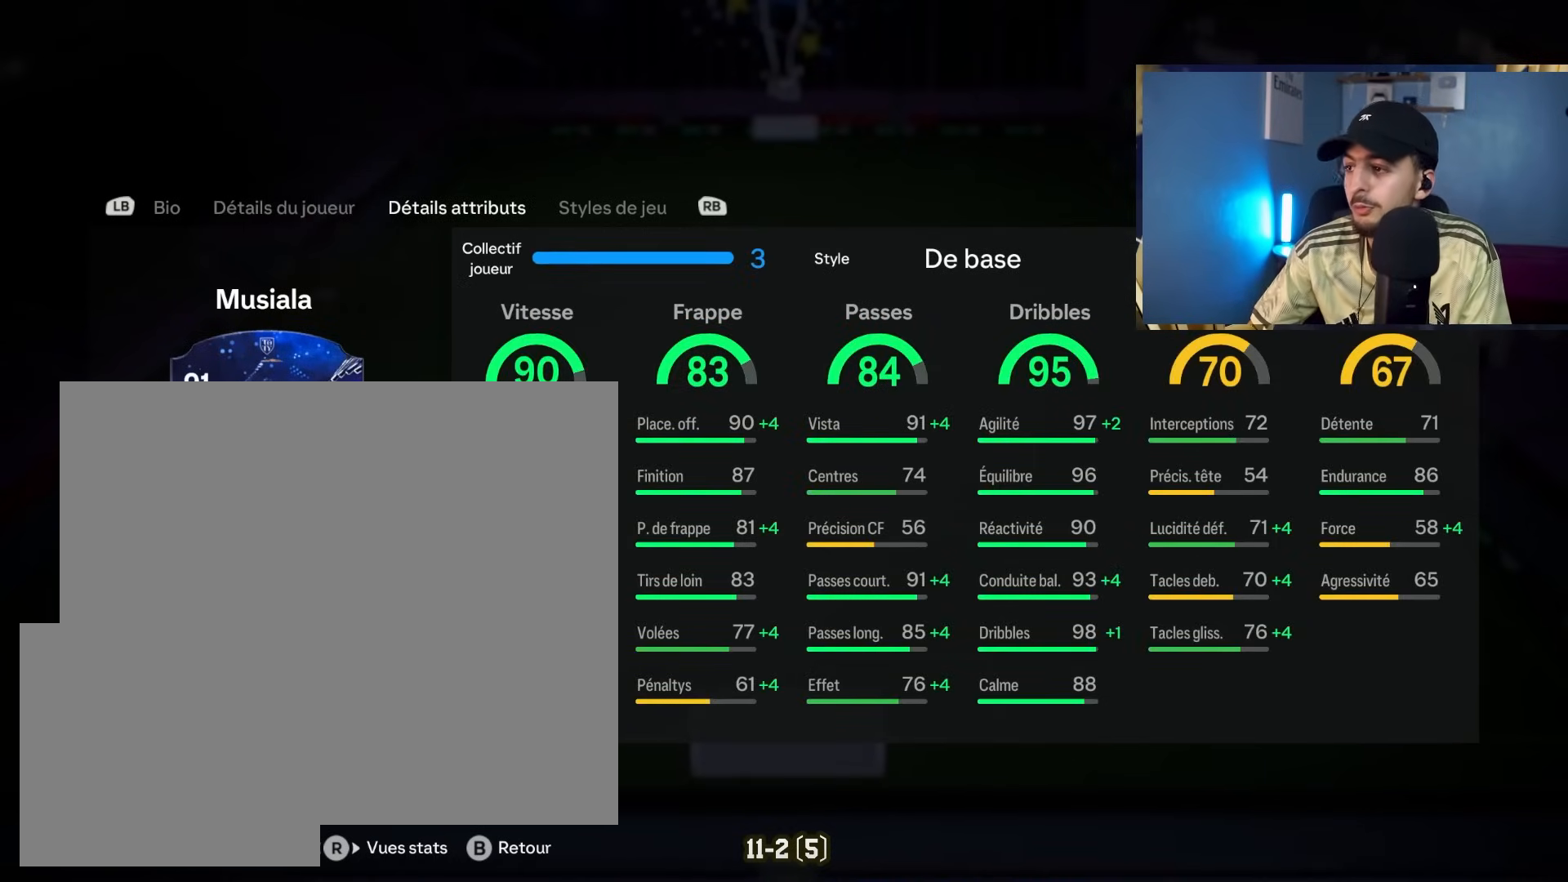
{"buttons": ["L1"], "left_stick": "right", "right_stick": "center", "events": [[483, "L1", "down"]]}
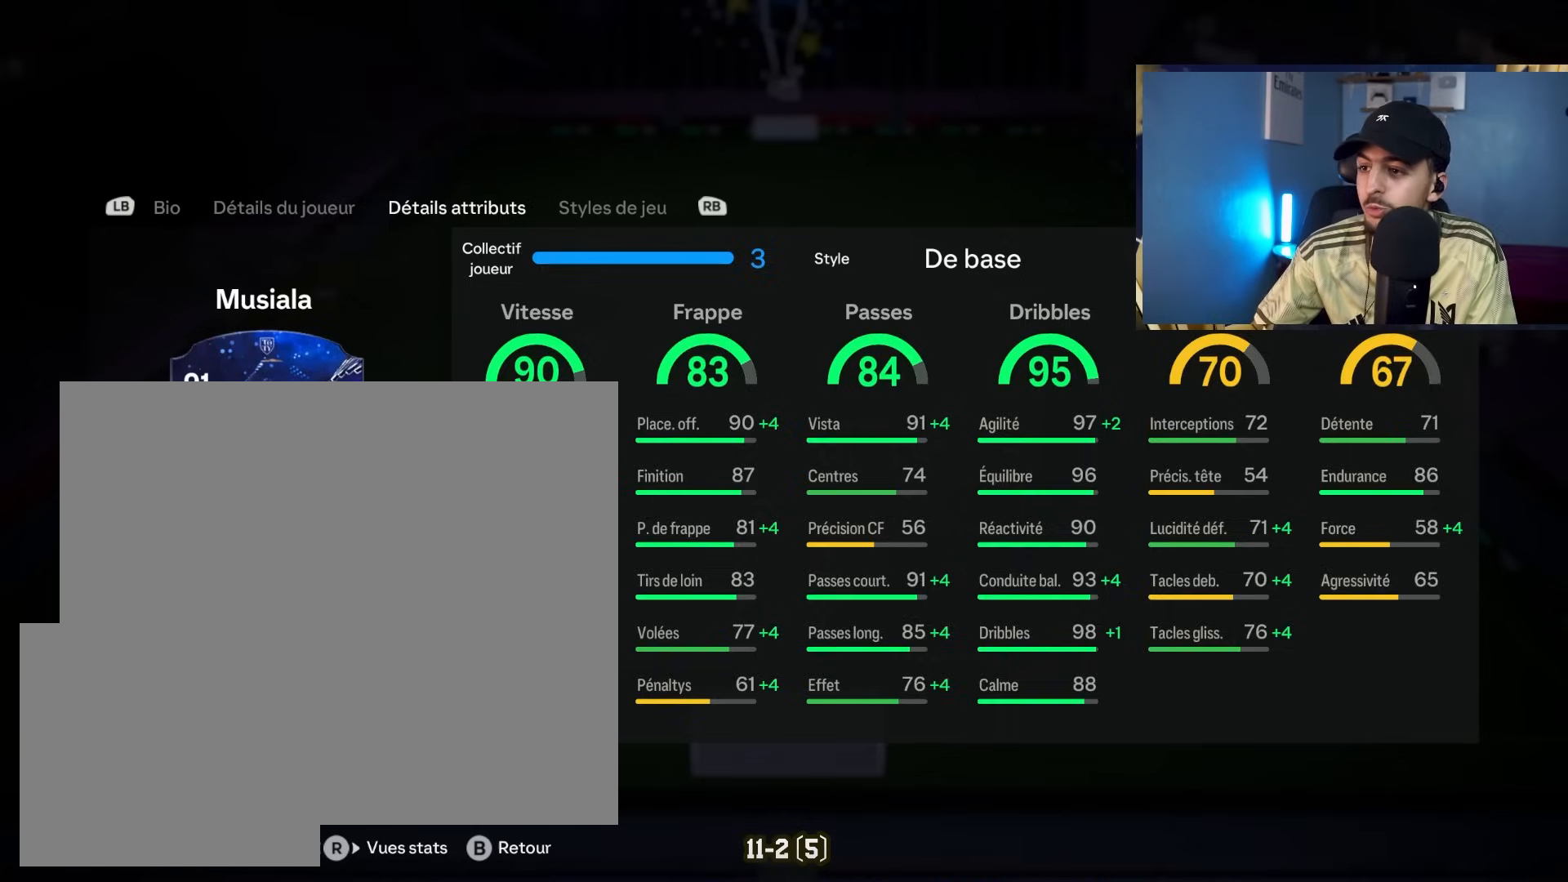
{"buttons": [], "left_stick": "right", "right_stick": "center", "events": [[100, "L1", "up"], [167, "L1", "down"], [267, "L1", "up"], [367, "L1", "down"], [433, "L1", "up"]]}
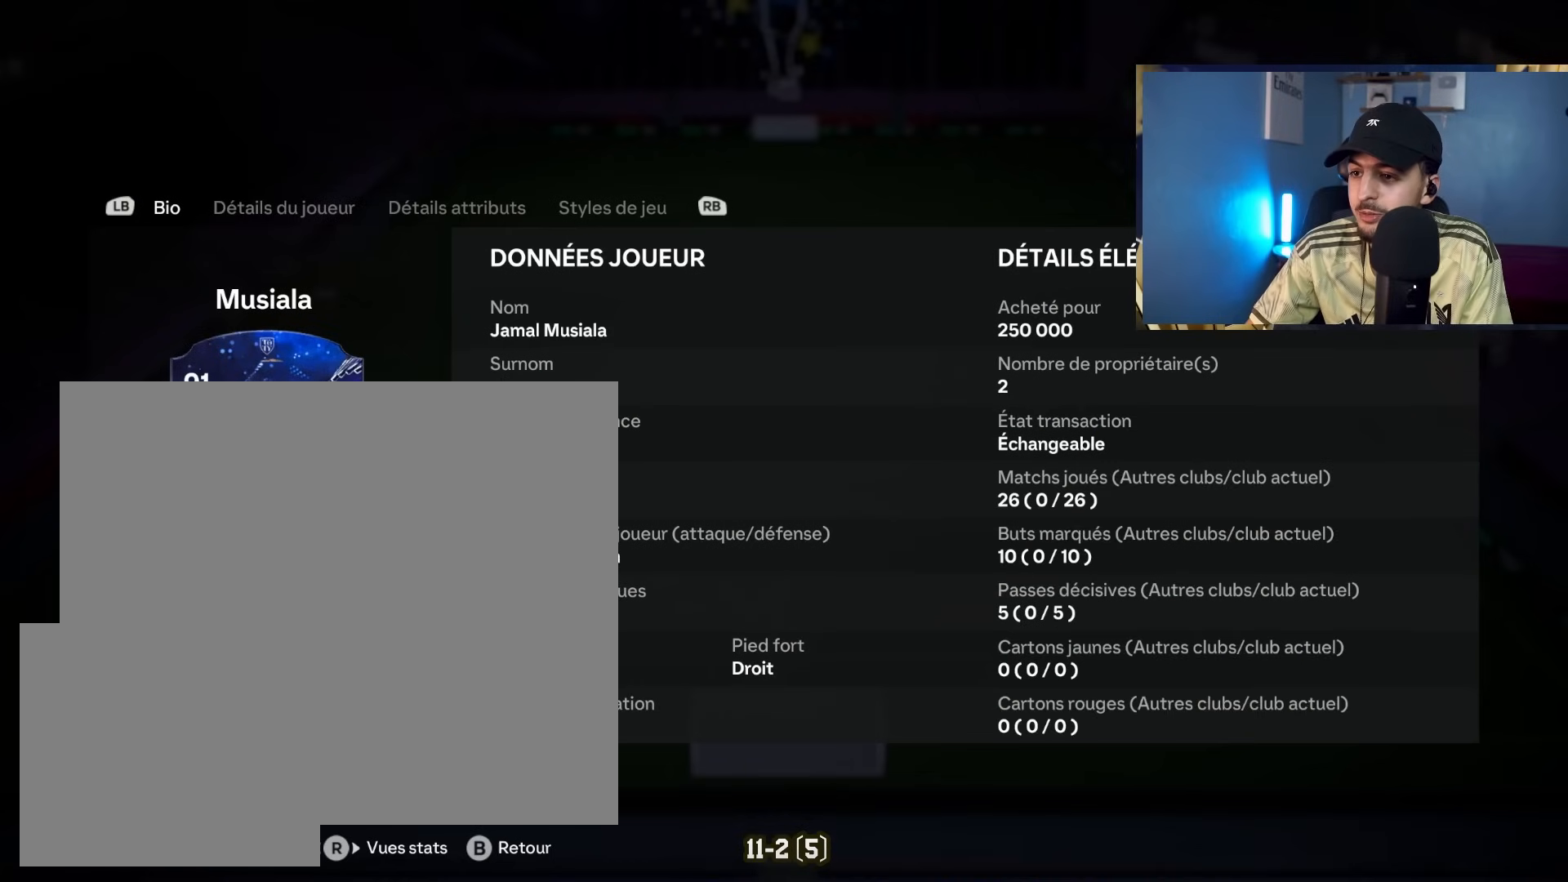
{"buttons": [], "left_stick": "right", "right_stick": "center", "events": []}
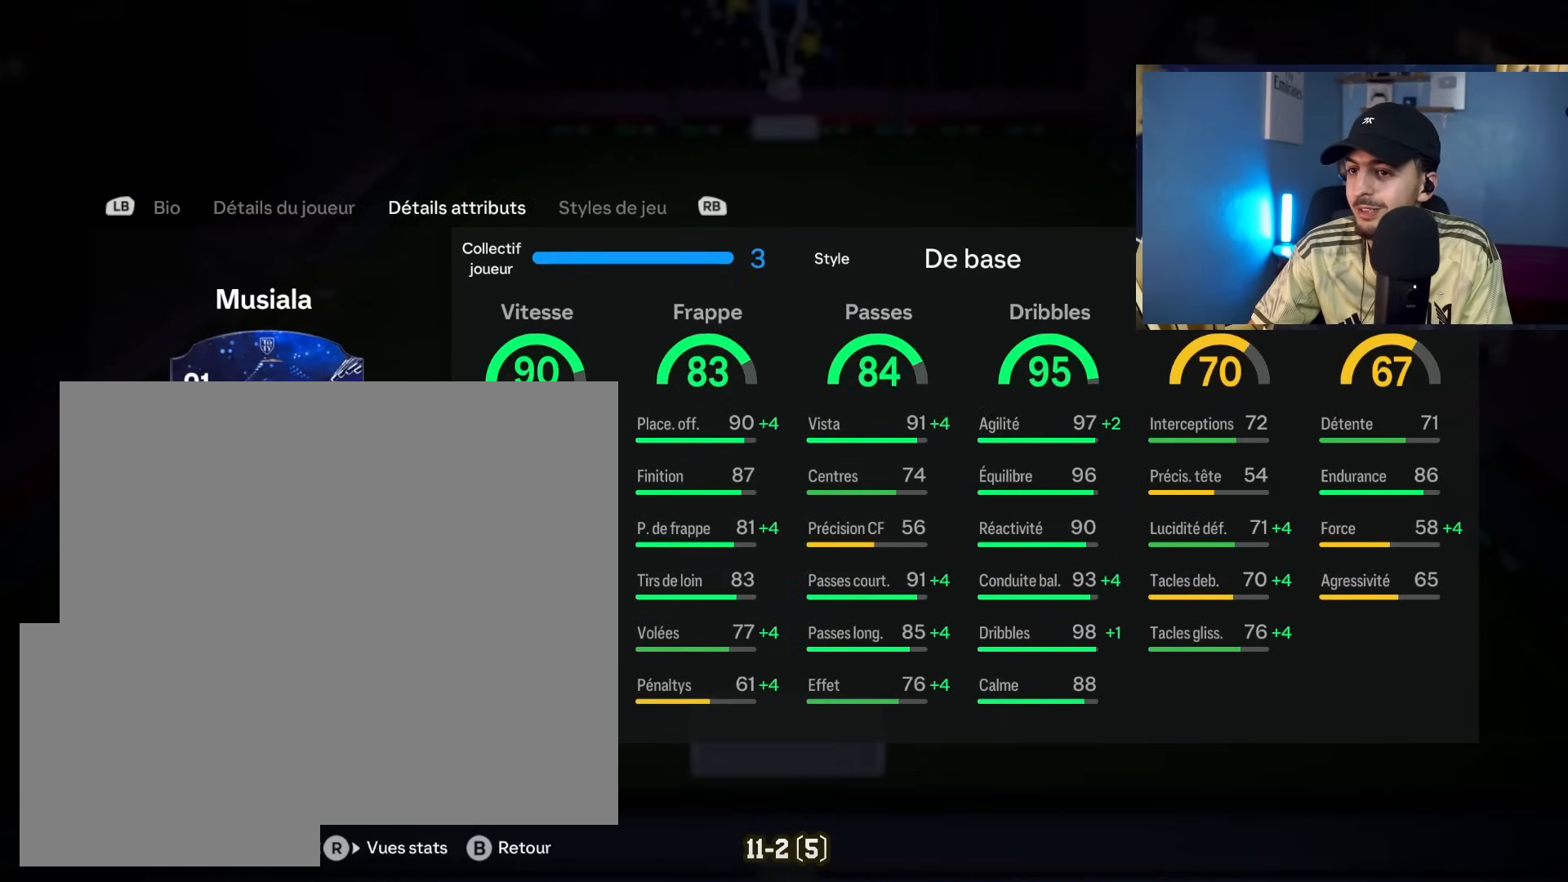
{"buttons": [], "left_stick": "right", "right_stick": "center", "events": []}
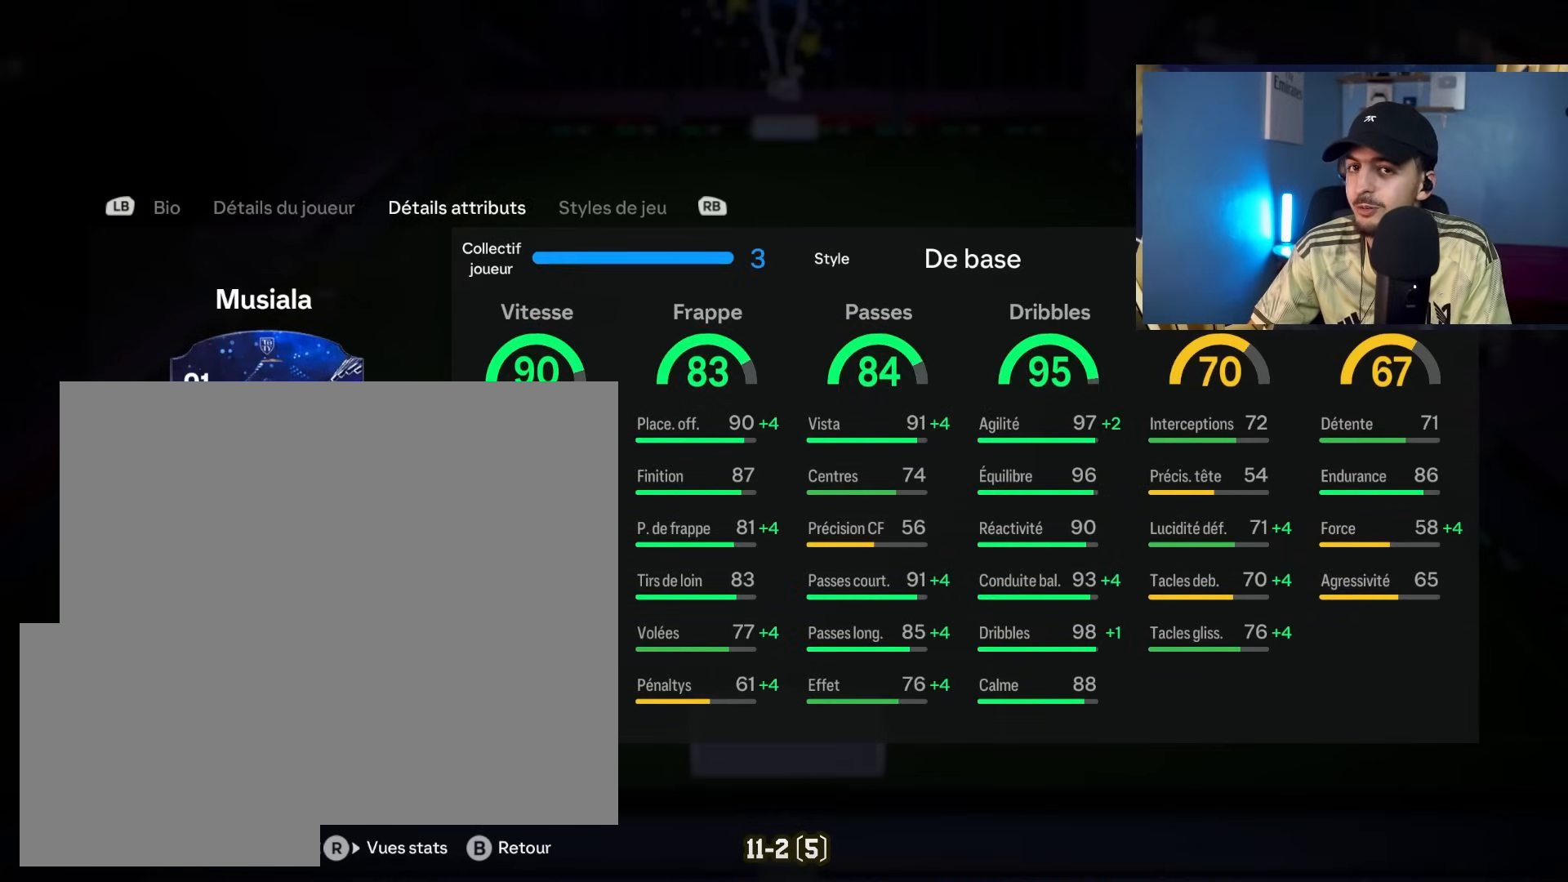
{"buttons": [], "left_stick": "right", "right_stick": "center", "events": []}
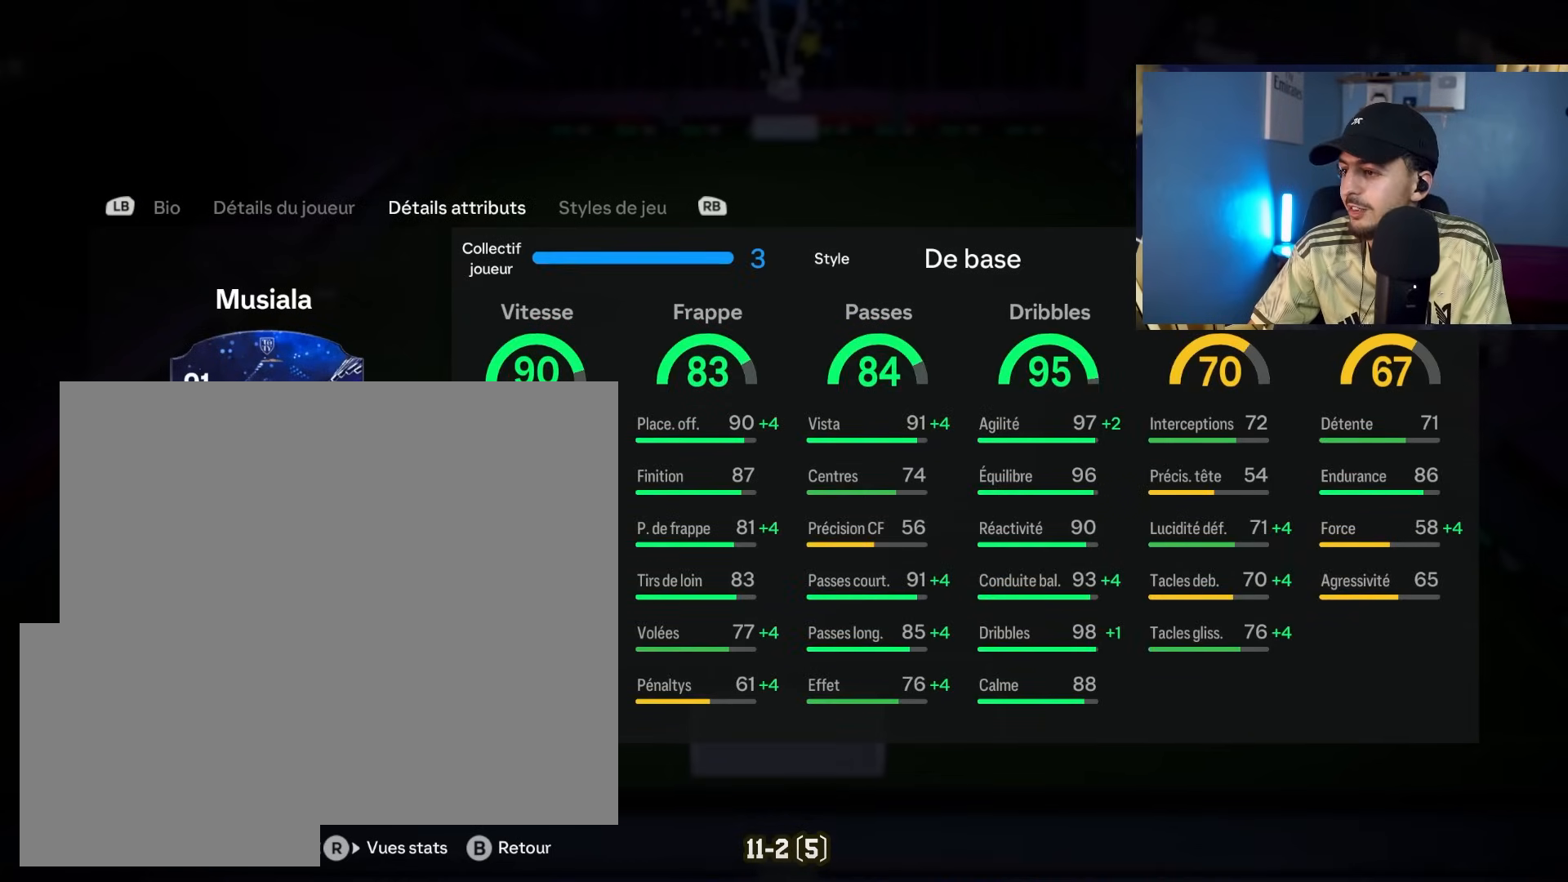
{"buttons": [], "left_stick": "right", "right_stick": "right", "events": [[417, "right_stick", "right"]]}
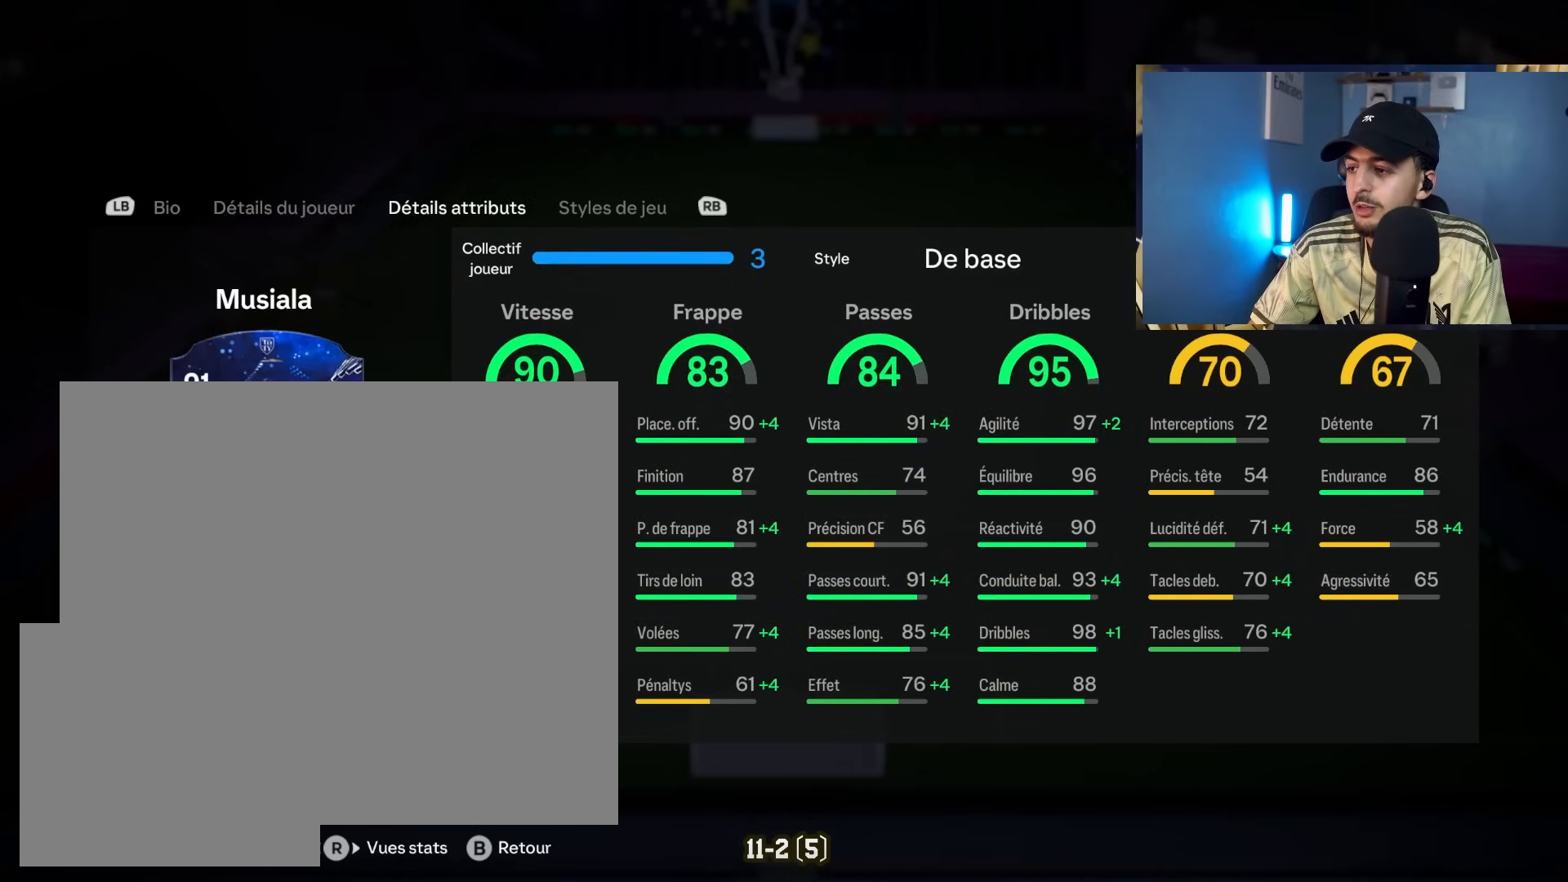
{"buttons": [], "left_stick": "right", "right_stick": "center", "events": [[67, "right_stick", "center"]]}
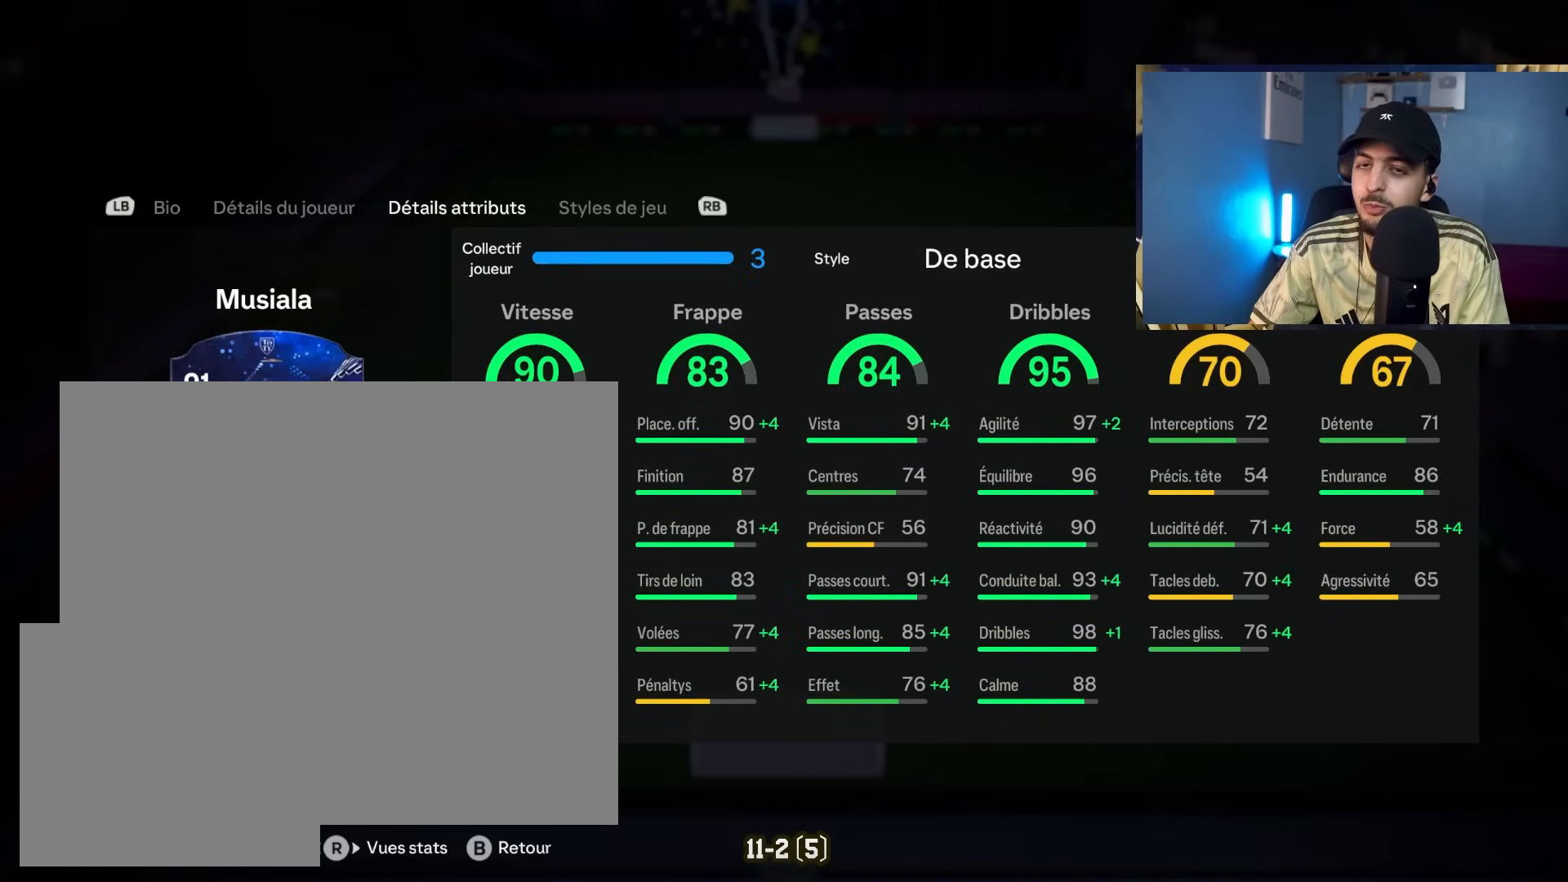
{"buttons": [], "left_stick": "up-right", "right_stick": "center", "events": [[50, "left_stick", "up-right"]]}
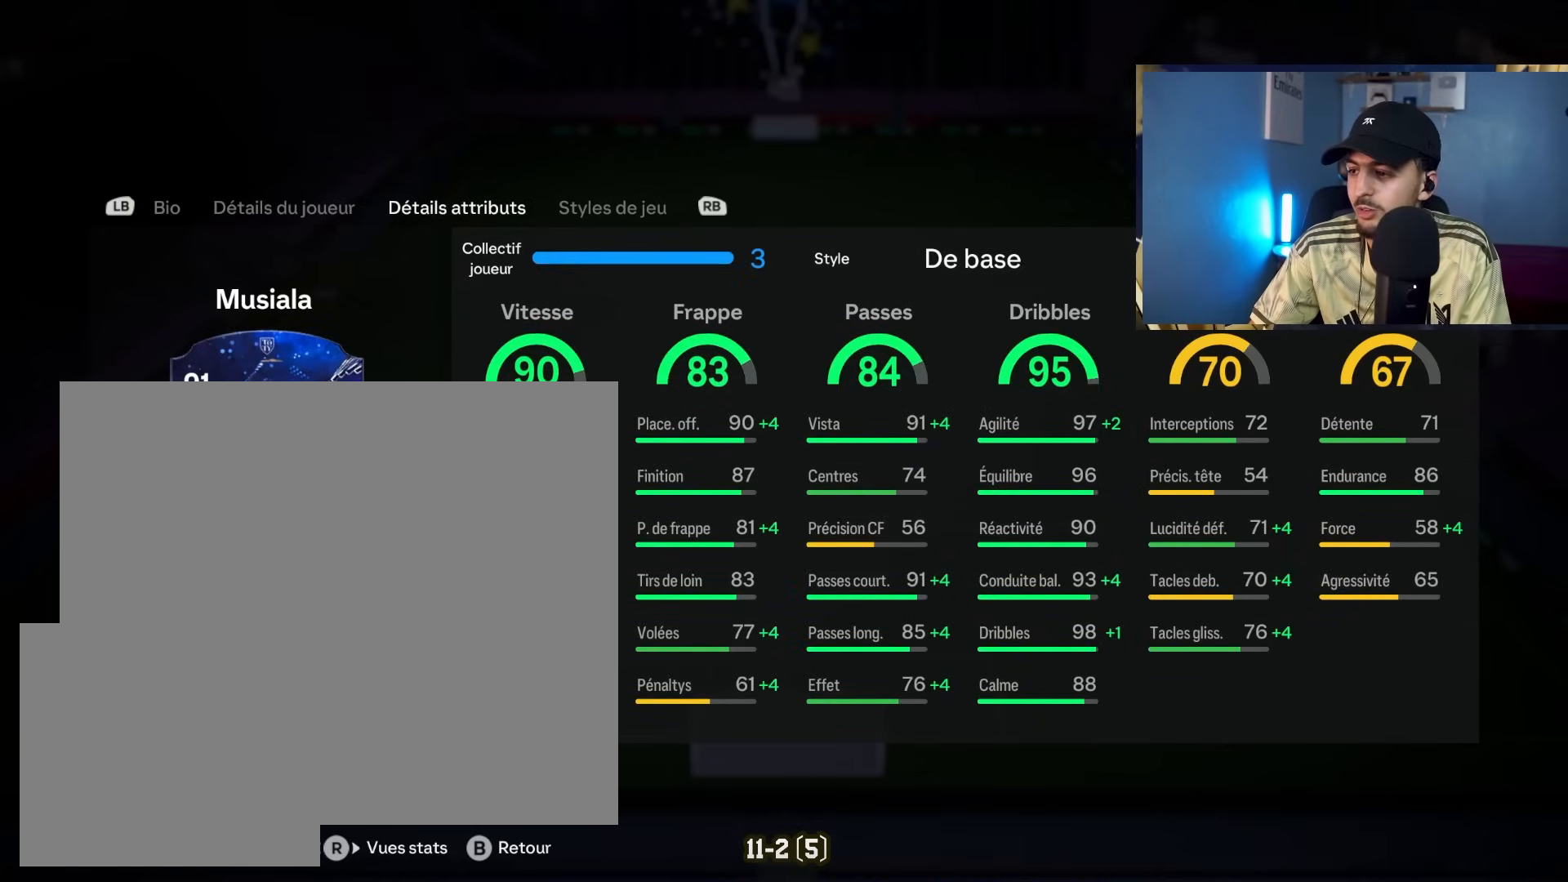
{"buttons": [], "left_stick": "up-right", "right_stick": "center", "events": []}
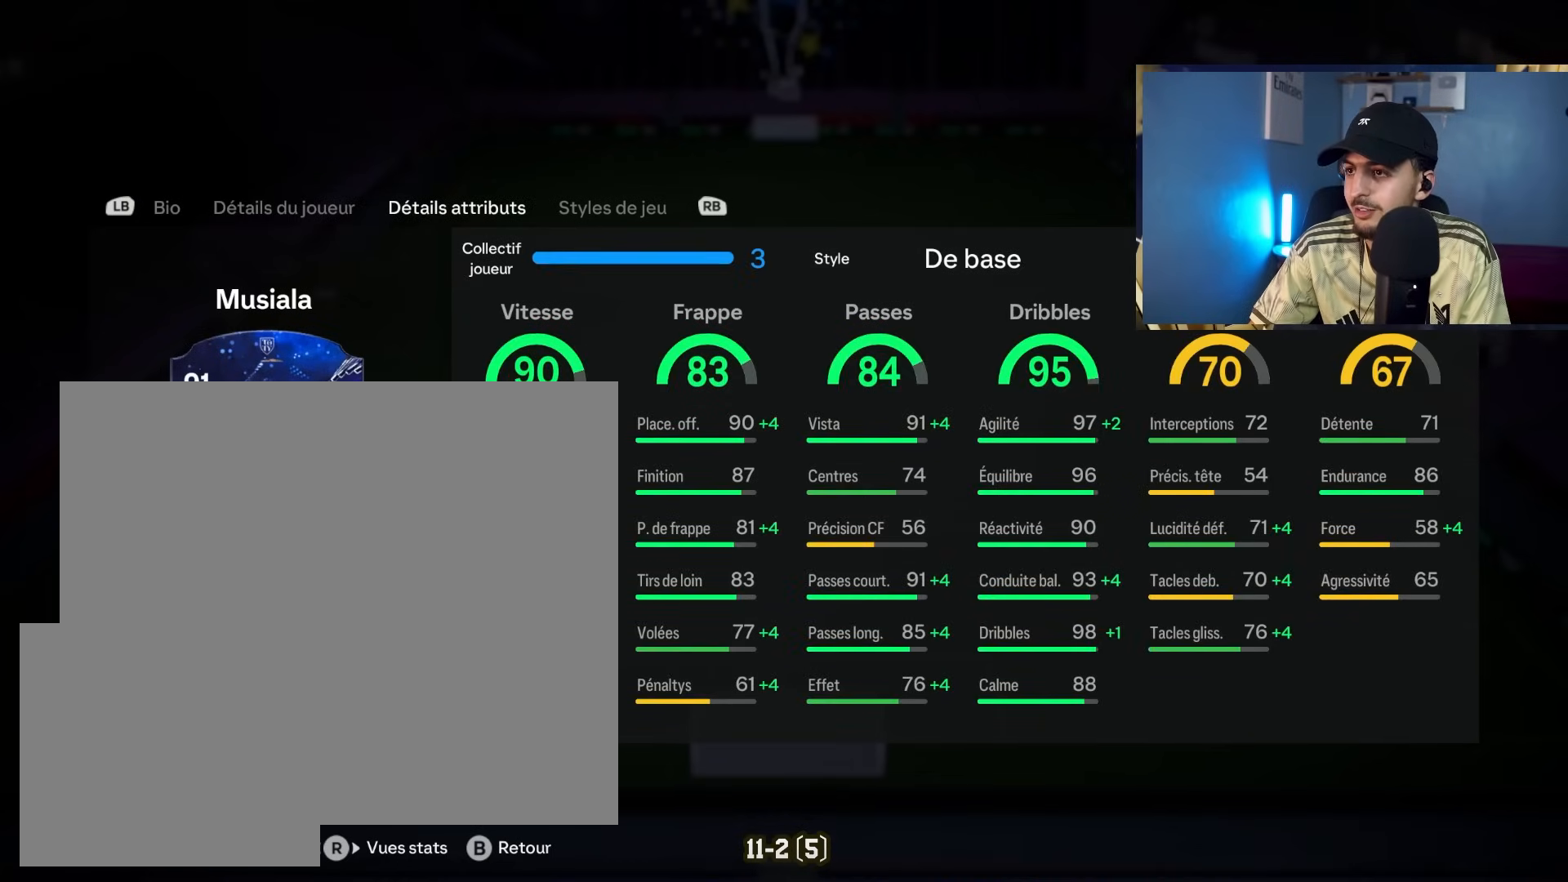
{"buttons": [], "left_stick": "right", "right_stick": "center", "events": [[350, "left_stick", "right"]]}
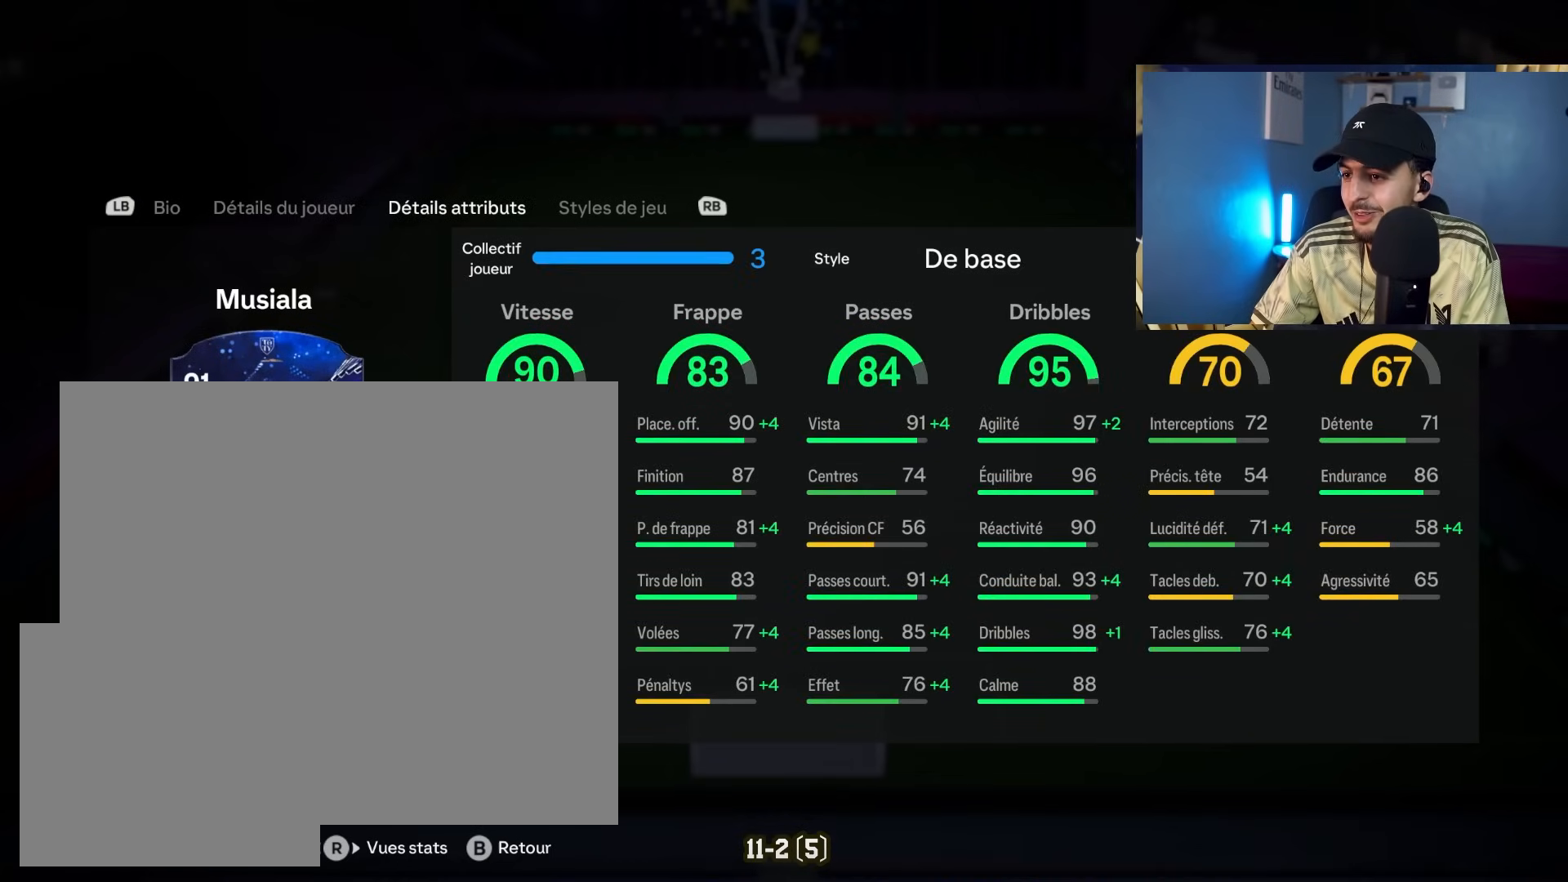
{"buttons": [], "left_stick": "right", "right_stick": "center", "events": []}
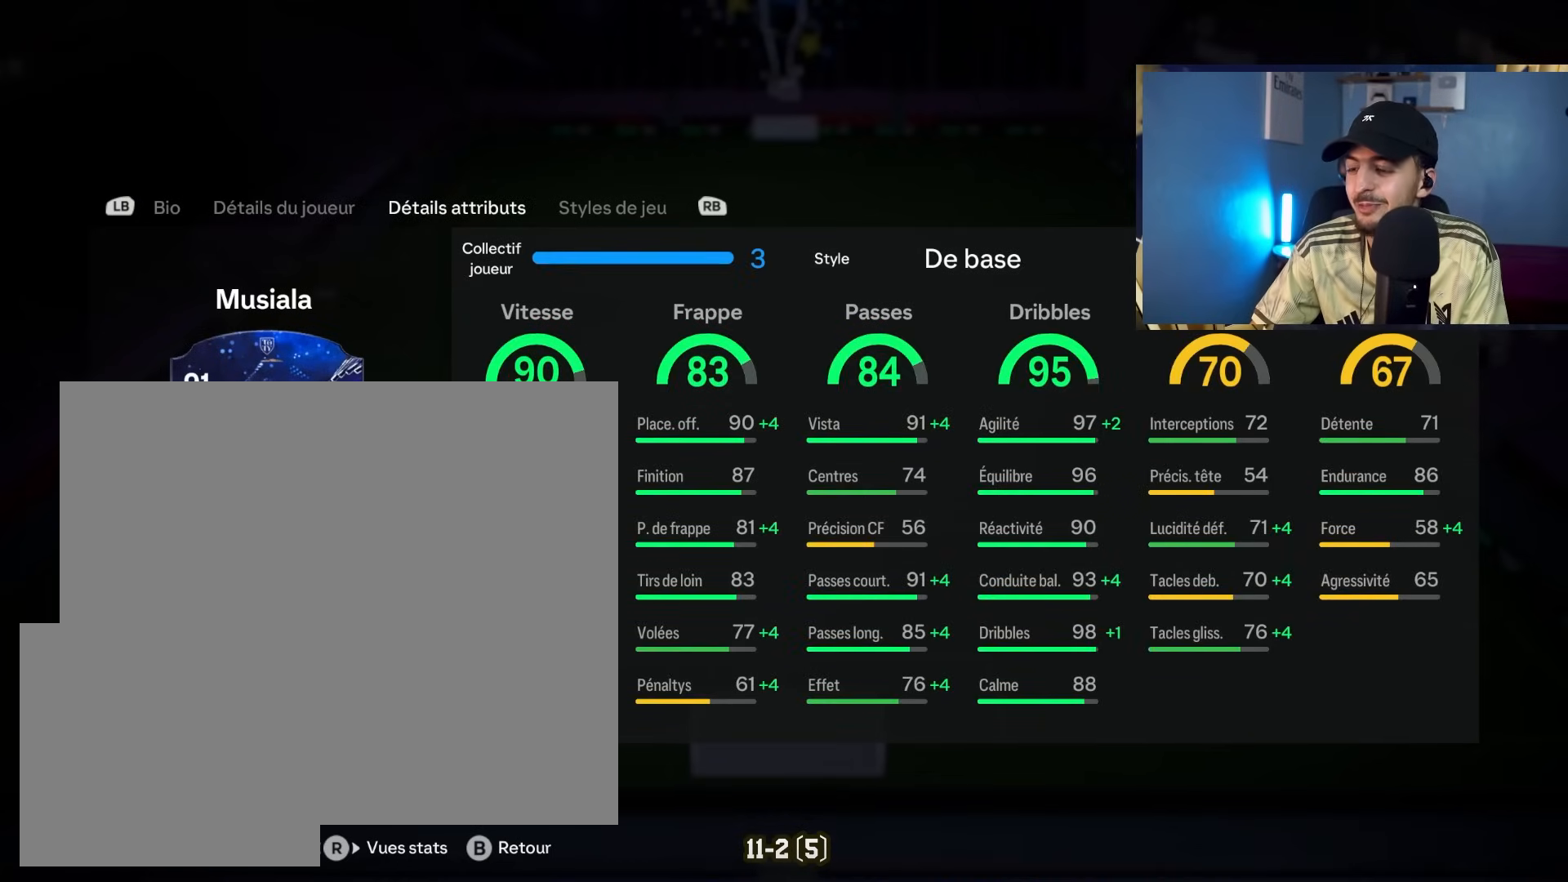
{"buttons": [], "left_stick": "right", "right_stick": "center", "events": []}
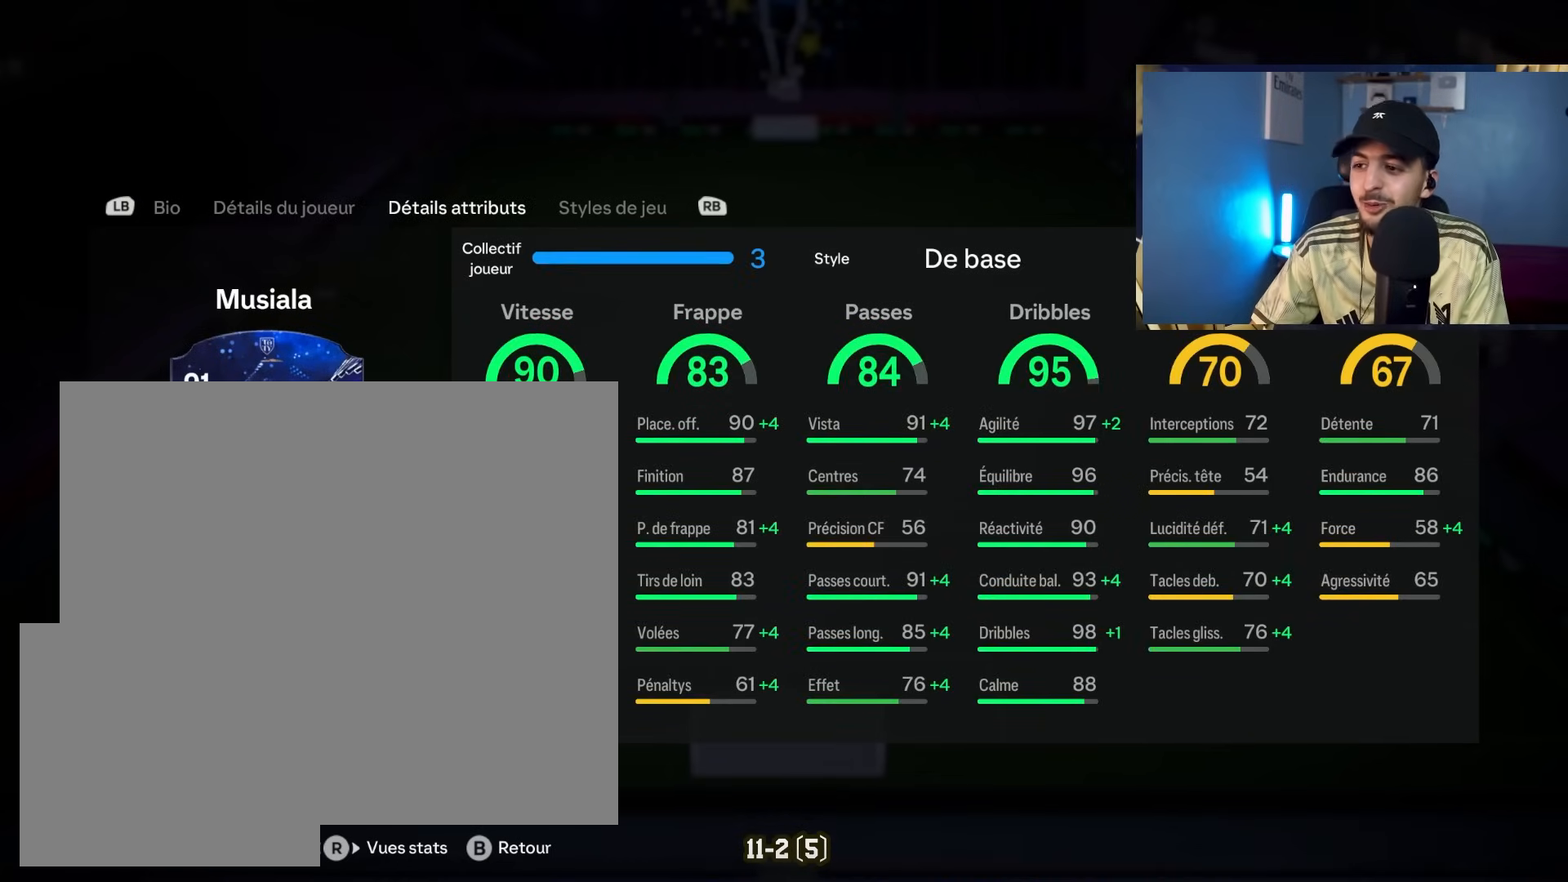
{"buttons": [], "left_stick": "right", "right_stick": "center", "events": []}
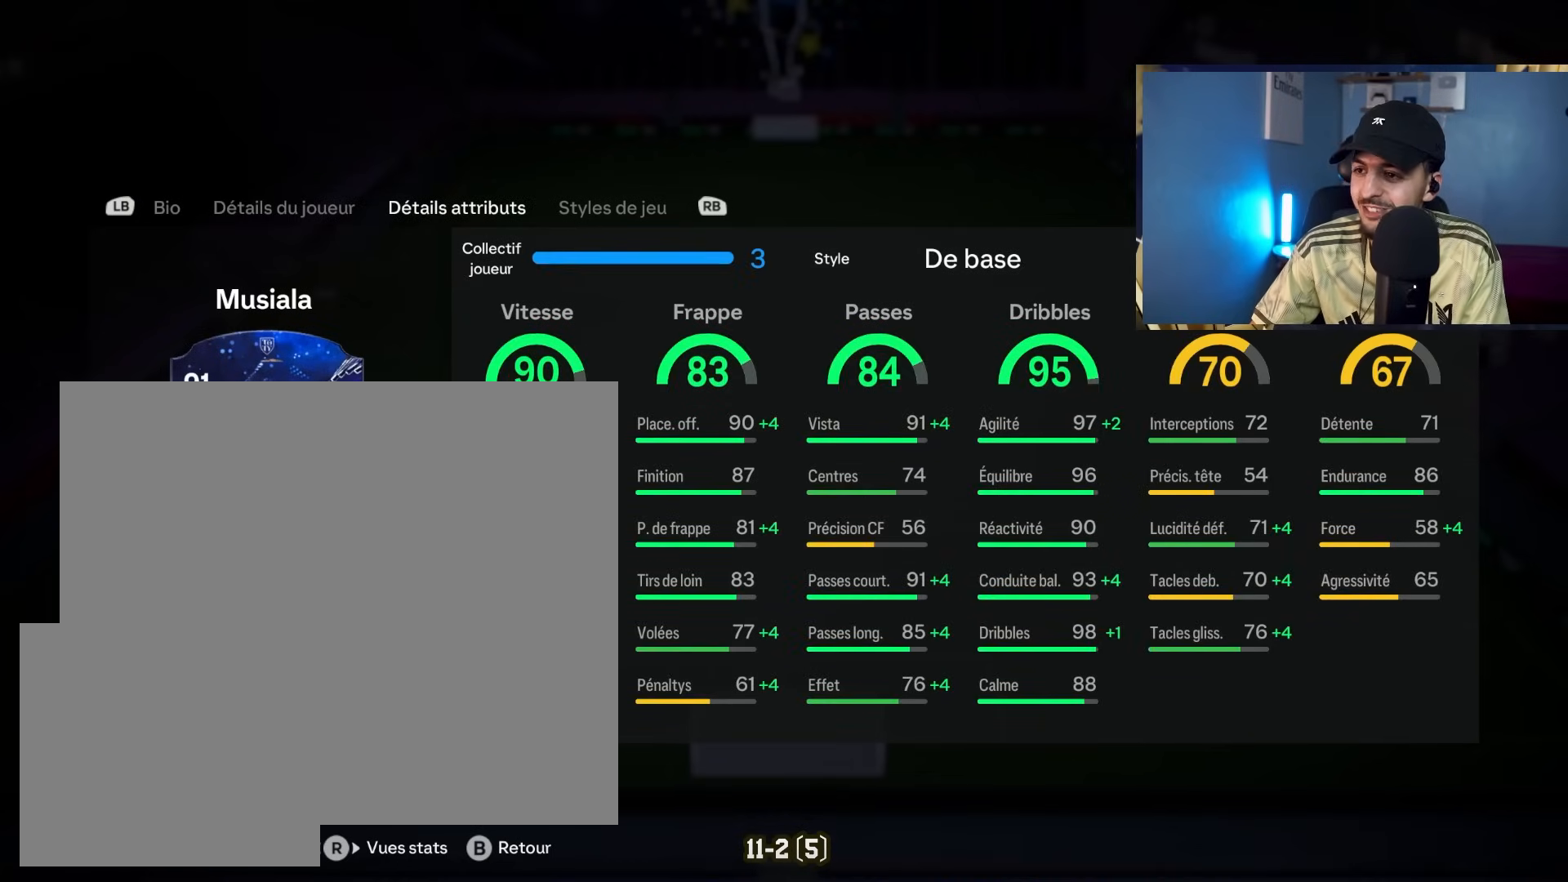
{"buttons": [], "left_stick": "center", "right_stick": "center", "events": [[183, "left_stick", "center"]]}